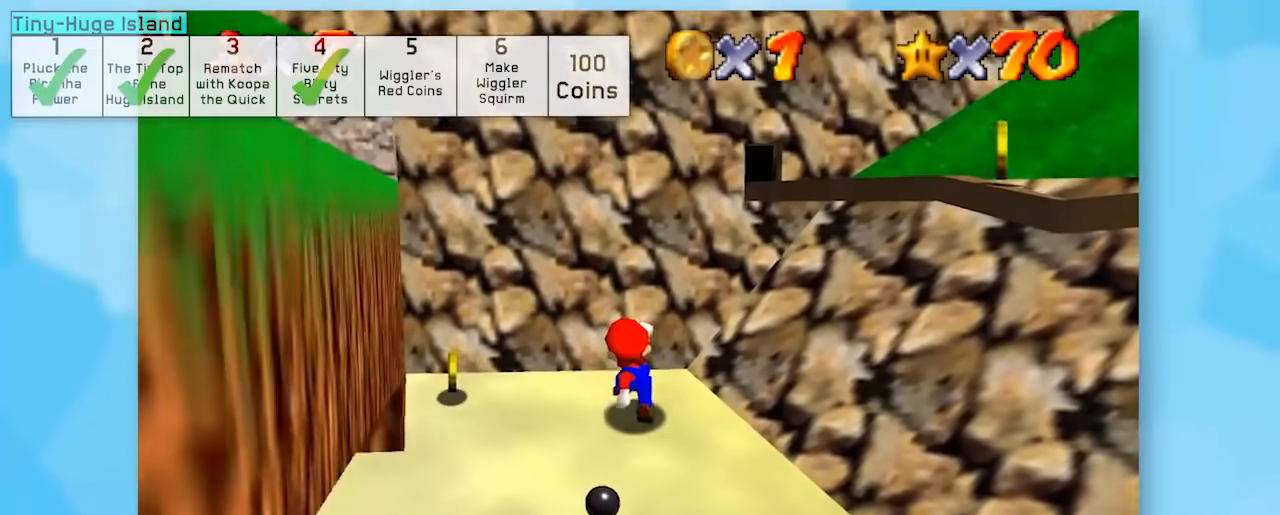
Gameplay with a controller (Nintendo layout); each line is a JSON object with the inputs held at the frame after it. "events" lists button and stick changes between this image and that frame as [ms after this image, input, new state], when the widget could be followed in between. Not read: L1 L3 R3.
{"buttons": ["Z"], "left_stick": "up-right", "events": [[83, "A", "down"], [467, "A", "up"]]}
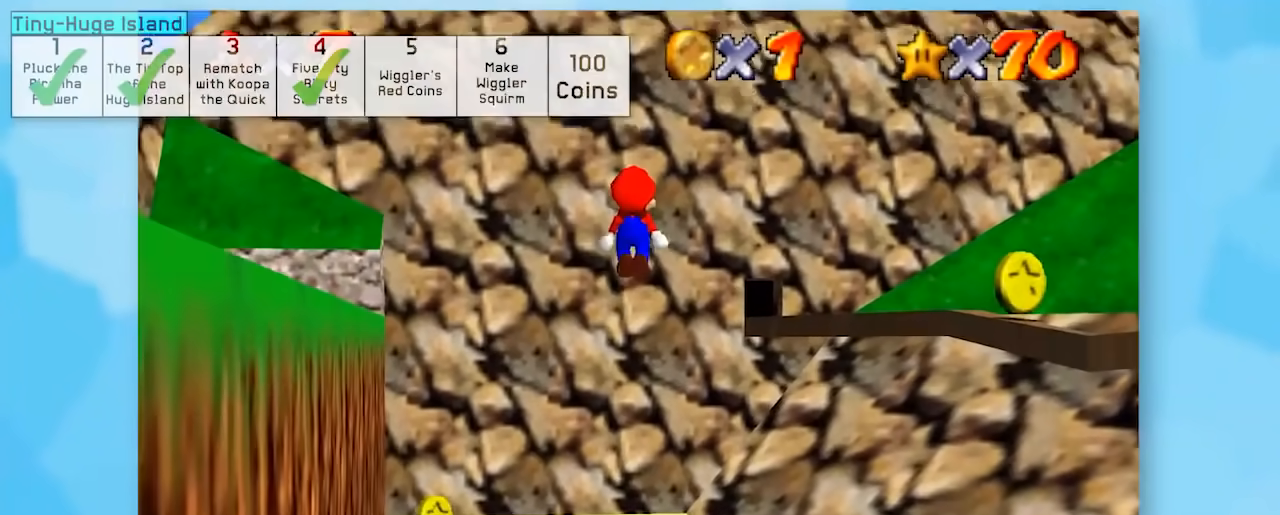
{"buttons": ["Z"], "left_stick": "up-right", "events": [[117, "C_LEFT", "down"], [183, "C_LEFT", "up"], [333, "C_LEFT", "down"], [433, "C_LEFT", "up"]]}
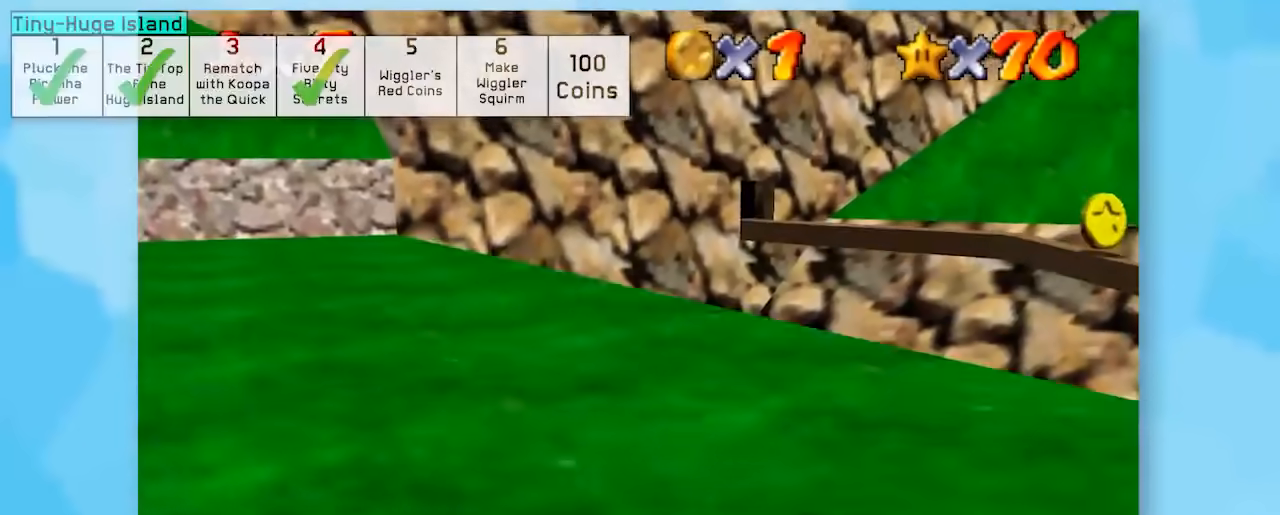
{"buttons": ["R1", "Z"], "left_stick": "up-right", "events": [[33, "C_LEFT", "down"], [183, "C_LEFT", "up"], [250, "C_LEFT", "down"], [333, "C_LEFT", "up"], [433, "R1", "down"]]}
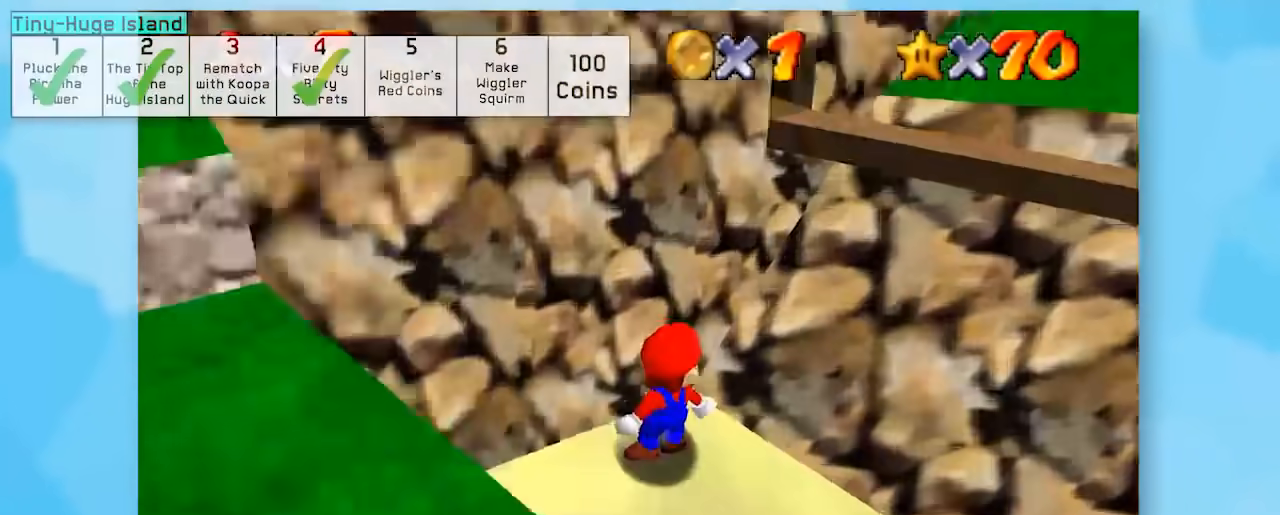
{"buttons": ["Z", "C_LEFT"], "left_stick": "center", "events": [[67, "R1", "up"], [83, "left_stick", "center"], [183, "R1", "down"], [317, "R1", "up"], [433, "C_LEFT", "down"]]}
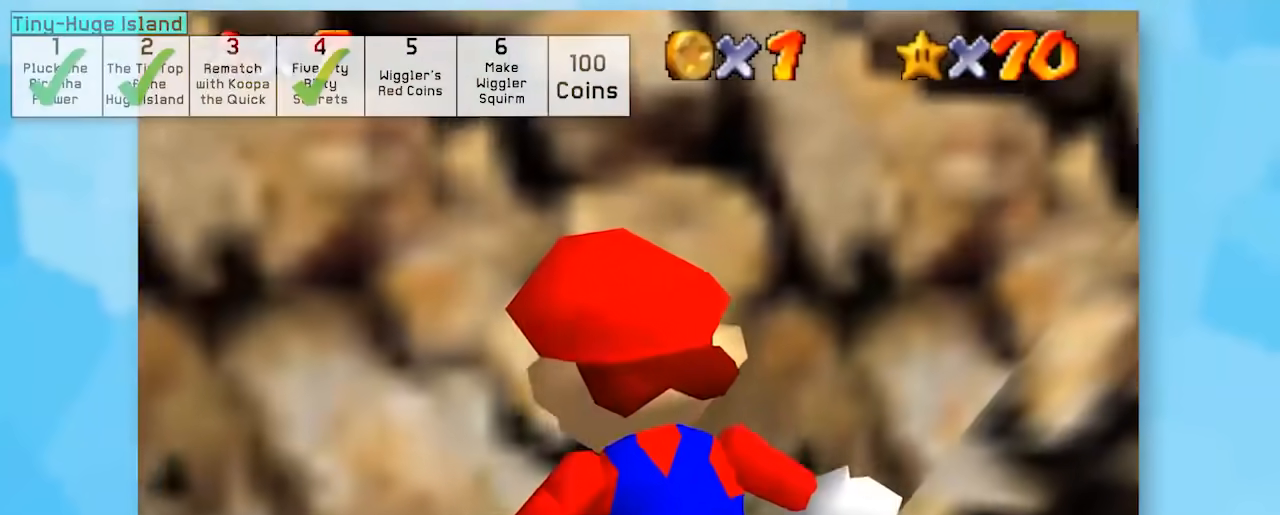
{"buttons": [], "left_stick": "center", "events": [[33, "C_LEFT", "up"], [100, "Z", "up"], [200, "A", "down"], [300, "A", "up"]]}
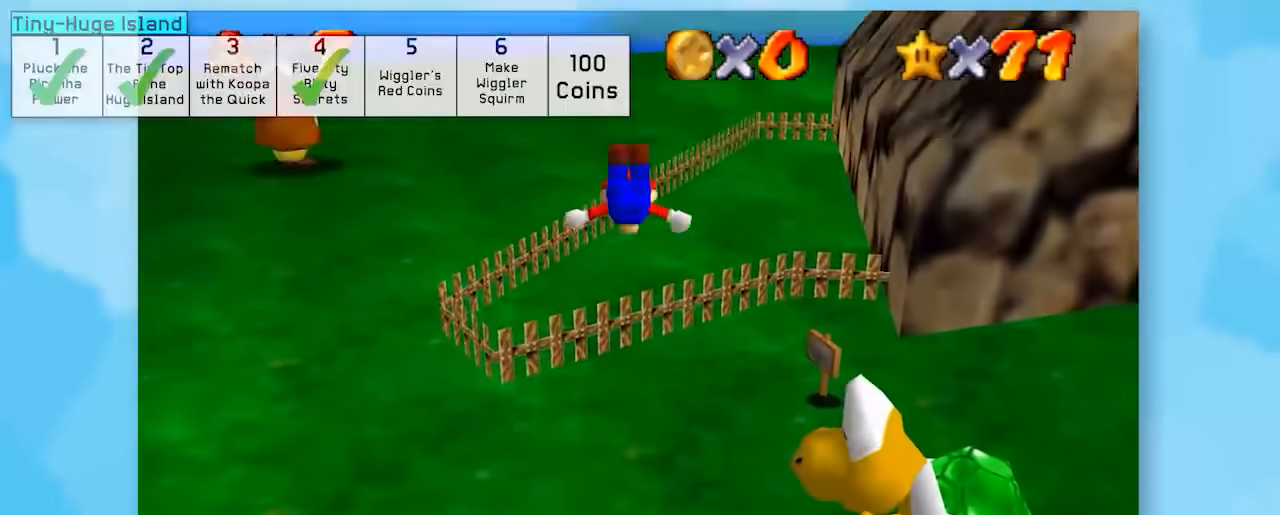
{"buttons": ["Z"], "left_stick": "center", "events": [[233, "Z", "down"]]}
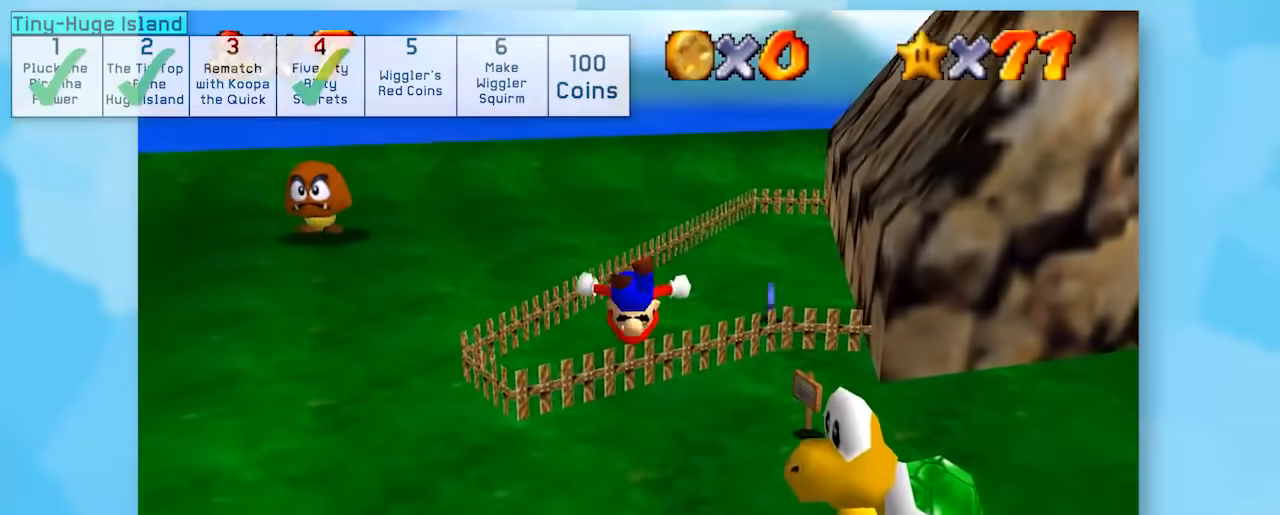
{"buttons": ["Z"], "left_stick": "center", "events": []}
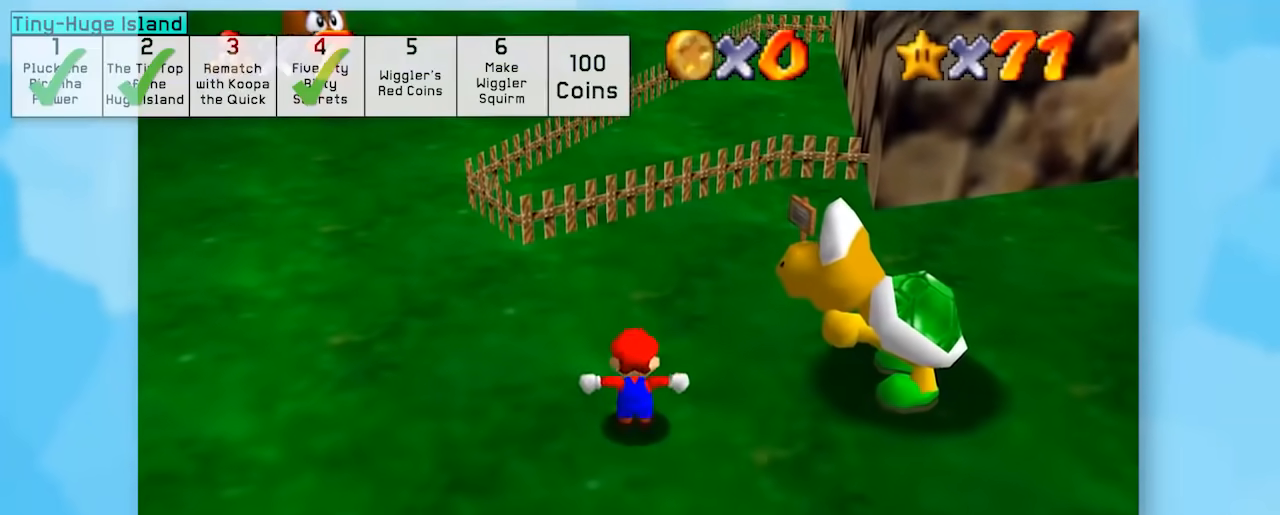
{"buttons": ["Z"], "left_stick": "up", "events": [[267, "left_stick", "up"]]}
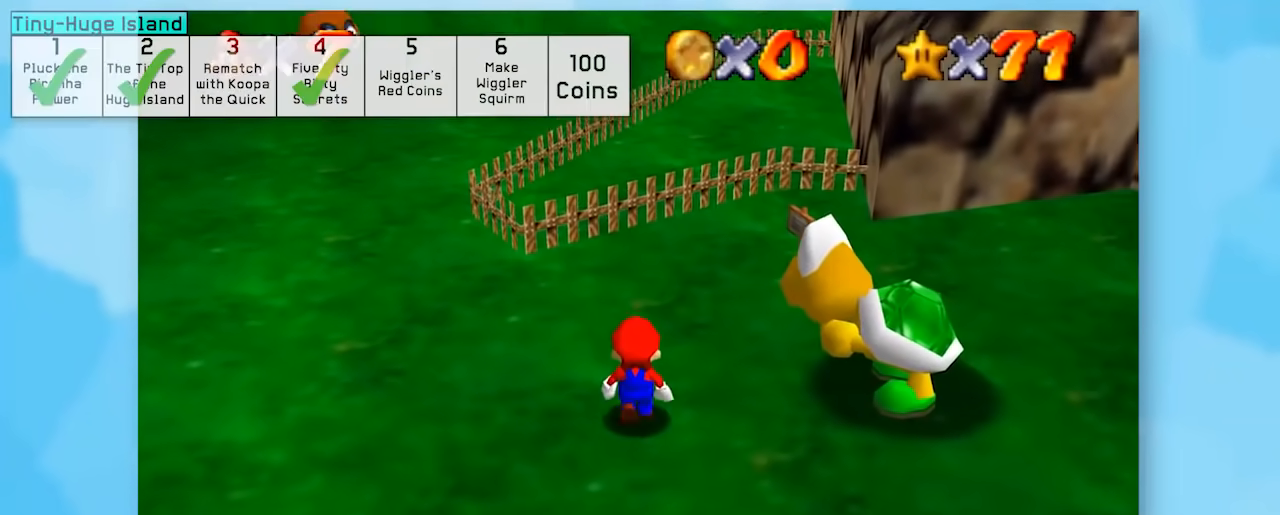
{"buttons": ["Z"], "left_stick": "center", "events": [[383, "left_stick", "center"]]}
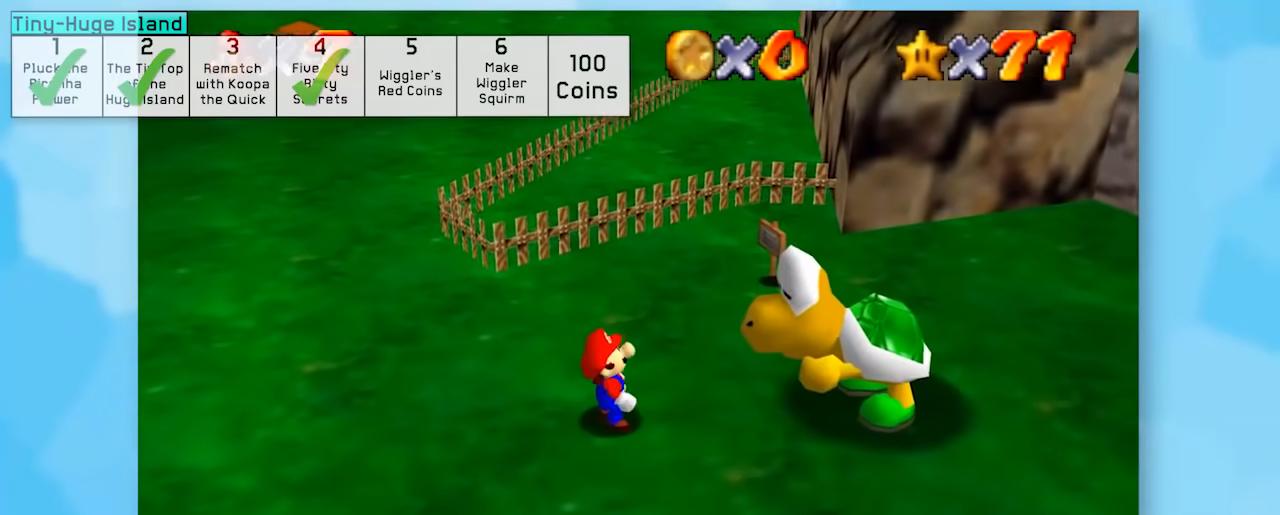
{"buttons": ["Z"], "left_stick": "center", "events": []}
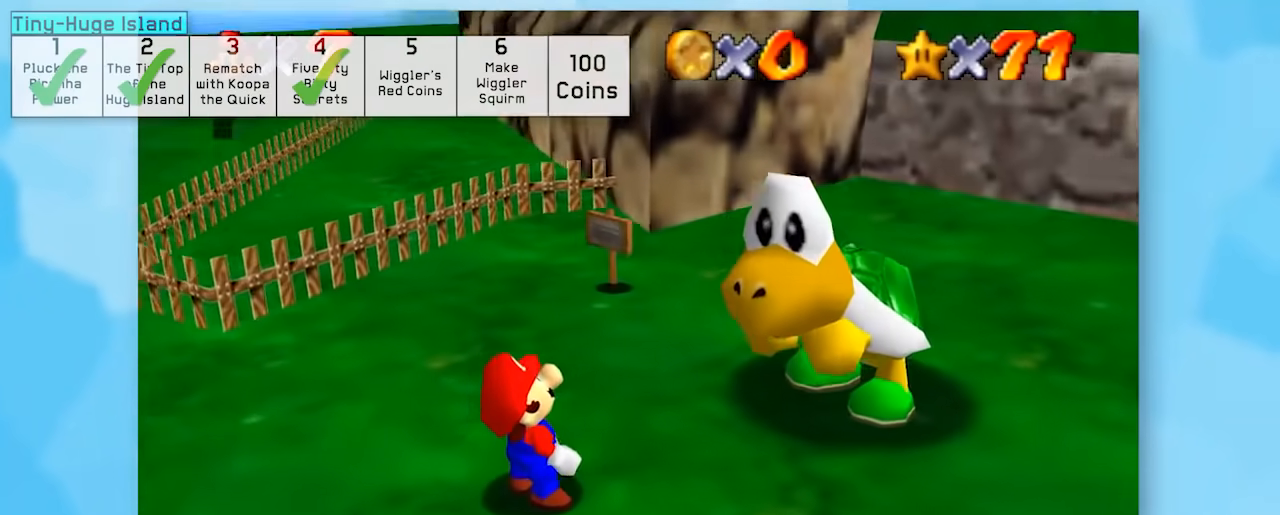
{"buttons": ["Z"], "left_stick": "center", "events": []}
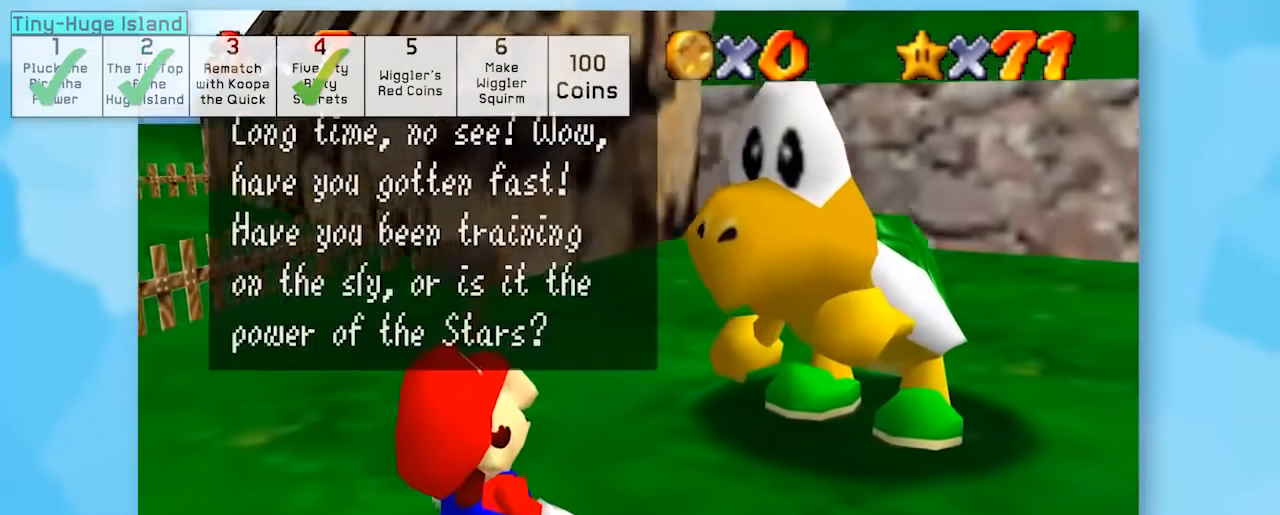
{"buttons": ["Z"], "left_stick": "up", "events": [[400, "left_stick", "up"]]}
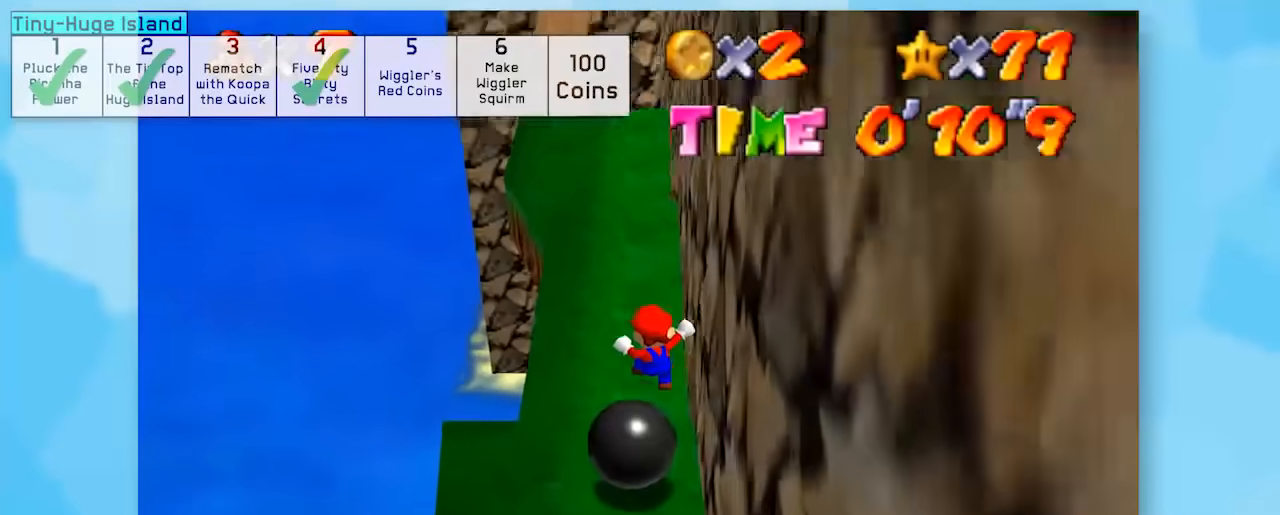
{"buttons": ["Z"], "left_stick": "center", "events": [[83, "left_stick", "center"], [200, "B", "down"], [300, "B", "up"]]}
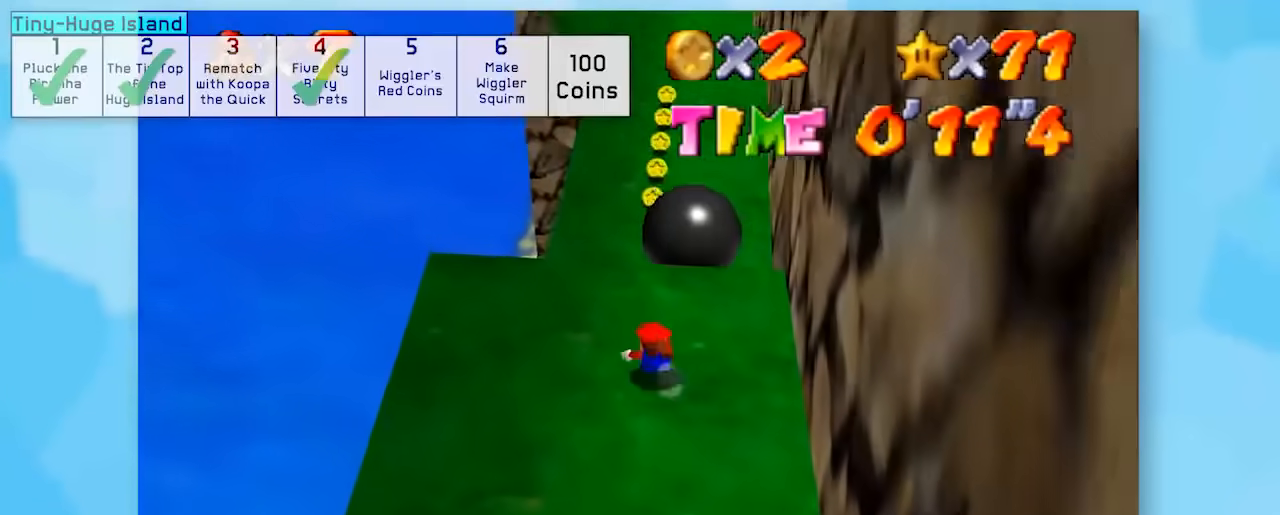
{"buttons": ["Z"], "left_stick": "up", "events": [[17, "B", "down"], [167, "B", "up"], [200, "left_stick", "up"]]}
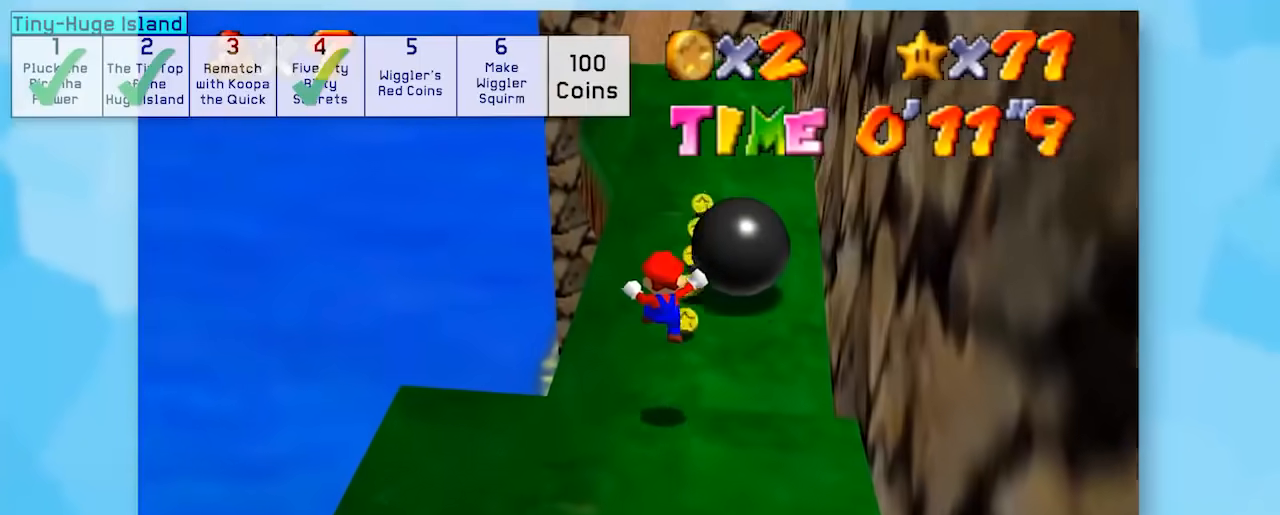
{"buttons": ["Z"], "left_stick": "up", "events": []}
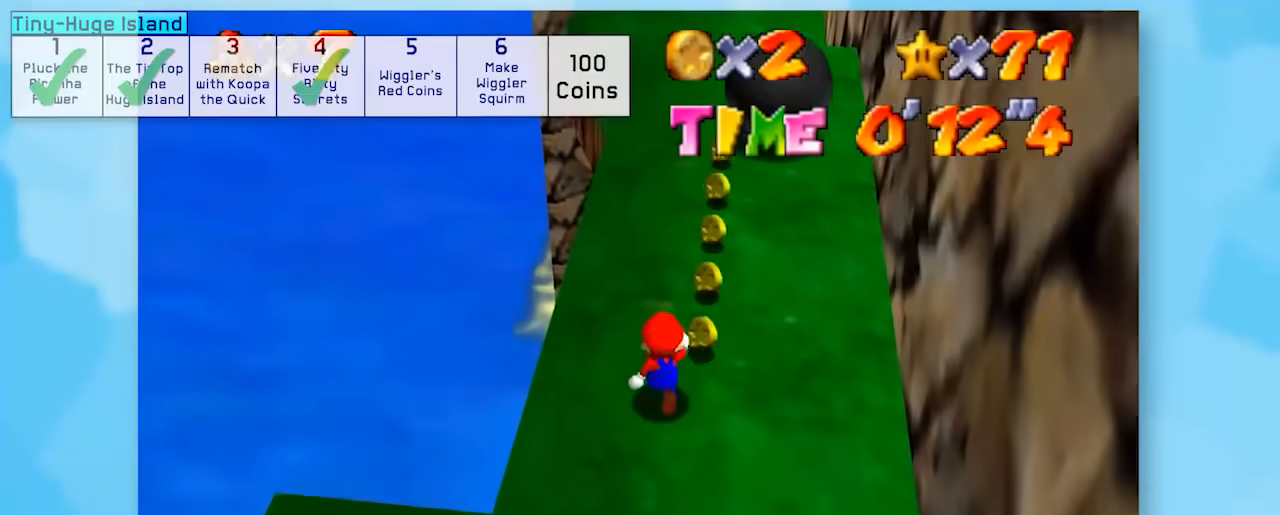
{"buttons": ["Z"], "left_stick": "up", "events": [[17, "Z", "up"], [83, "A", "down"], [400, "A", "up"], [433, "Z", "down"]]}
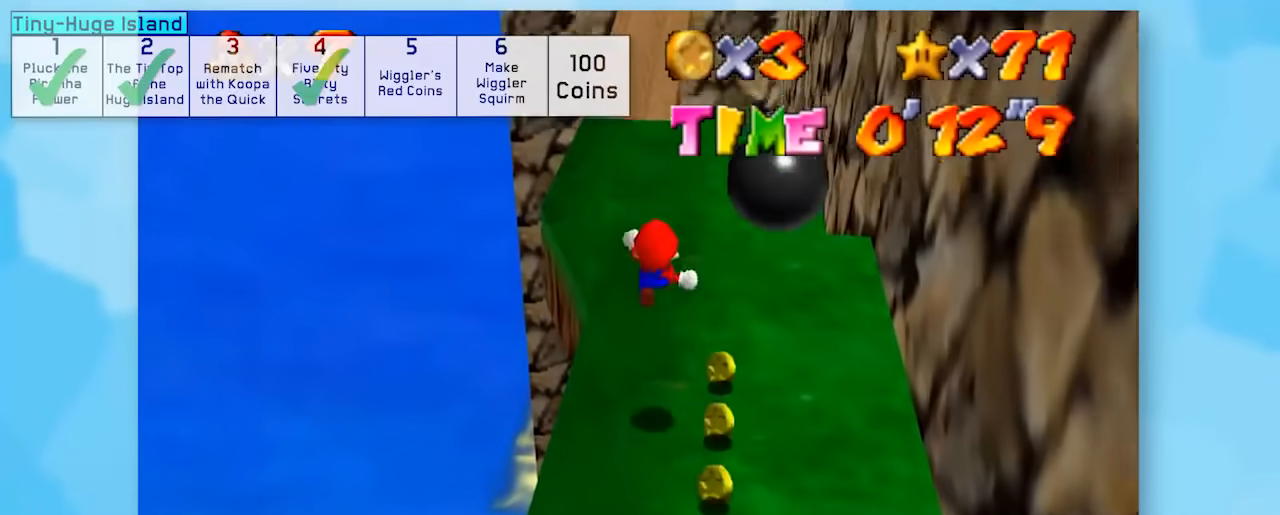
{"buttons": ["Z"], "left_stick": "up", "events": []}